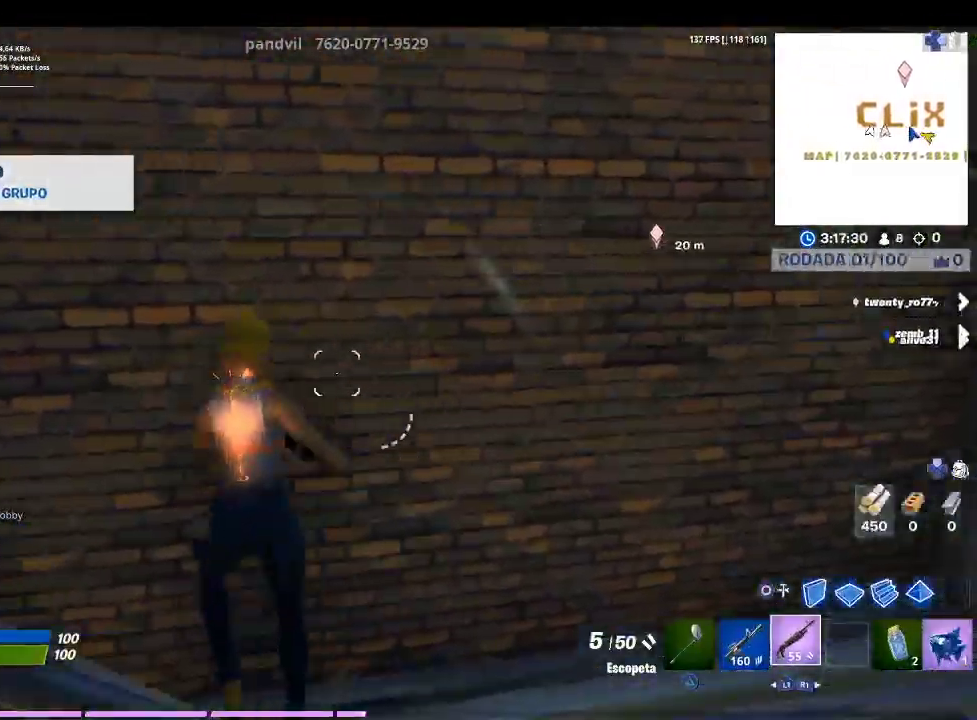
Gameplay with a controller (PlayStation layout); each line is a JSON object with the inputs held at the frame after it. "events" lists button and stick changes between this image and that frame as [ms after this image, input, new state], when the widget could be followed in between.
{"buttons": [], "left_stick": "up", "right_stick": "center", "events": [[133, "left_stick", "up"], [233, "CIRCLE", "down"], [333, "CIRCLE", "up"]]}
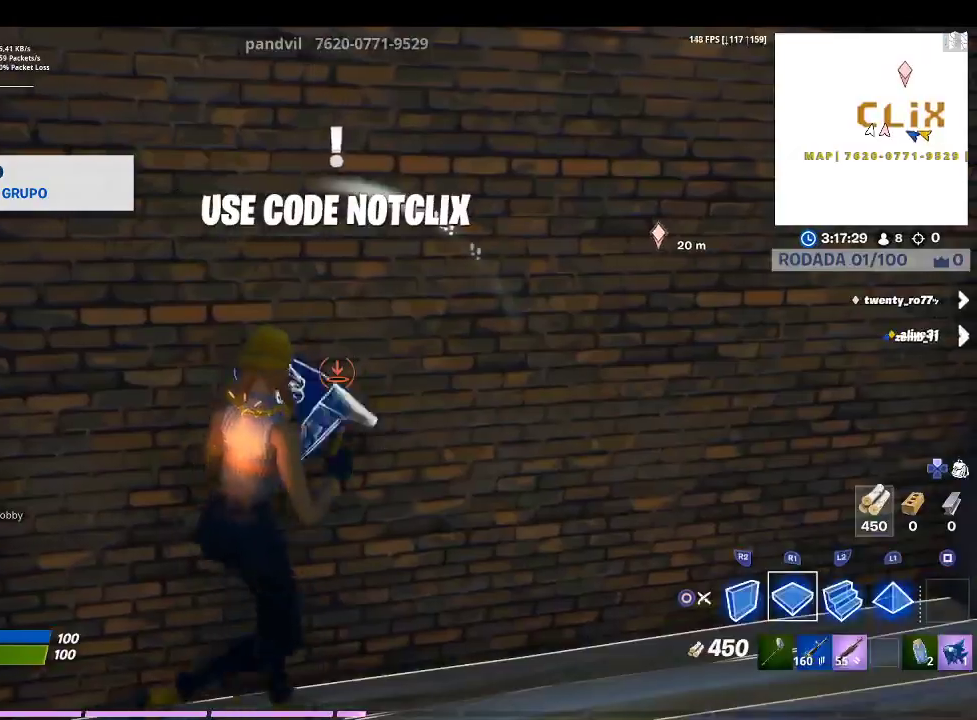
{"buttons": [], "left_stick": "up", "right_stick": "center", "events": []}
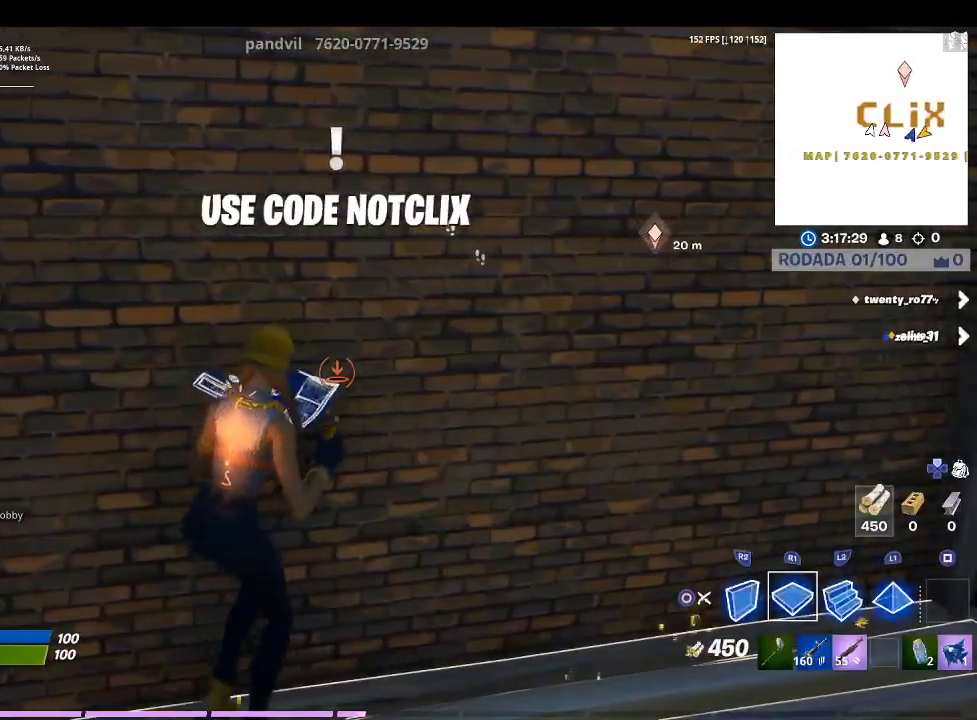
{"buttons": [], "left_stick": "up-left", "right_stick": "center", "events": [[100, "left_stick", "up-left"]]}
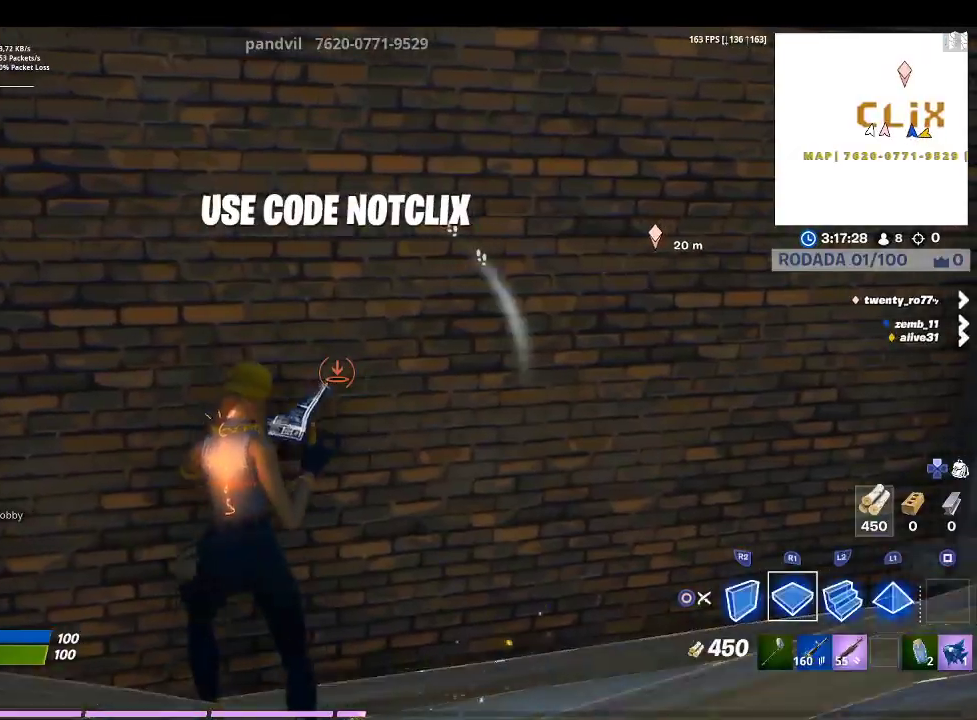
{"buttons": [], "left_stick": "up-left", "right_stick": "center", "events": []}
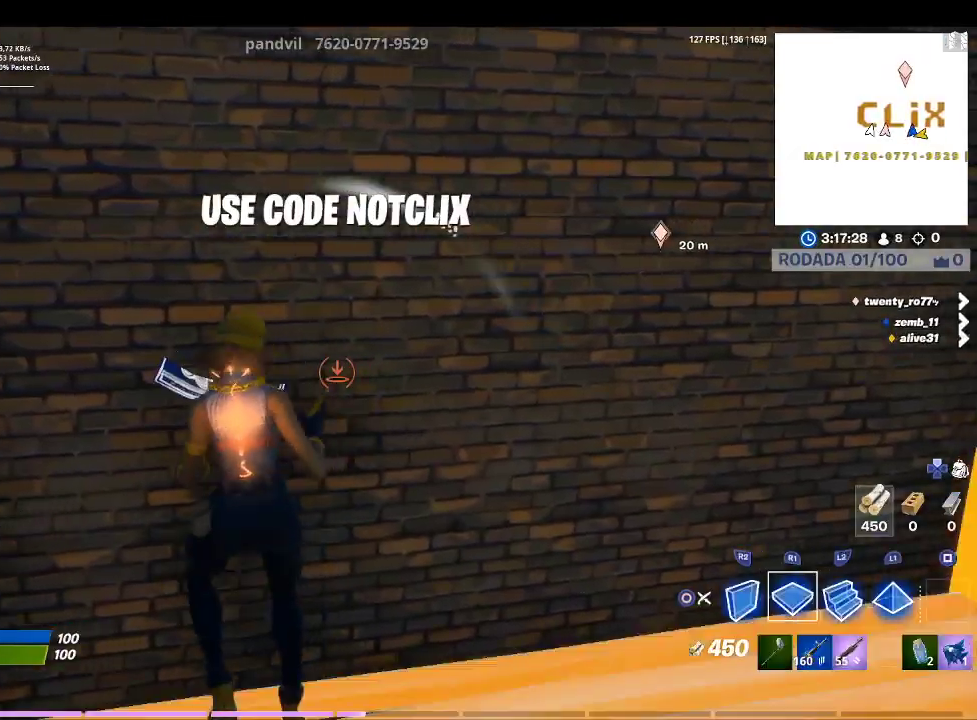
{"buttons": ["R1"], "left_stick": "up-left", "right_stick": "center", "events": [[400, "R1", "down"]]}
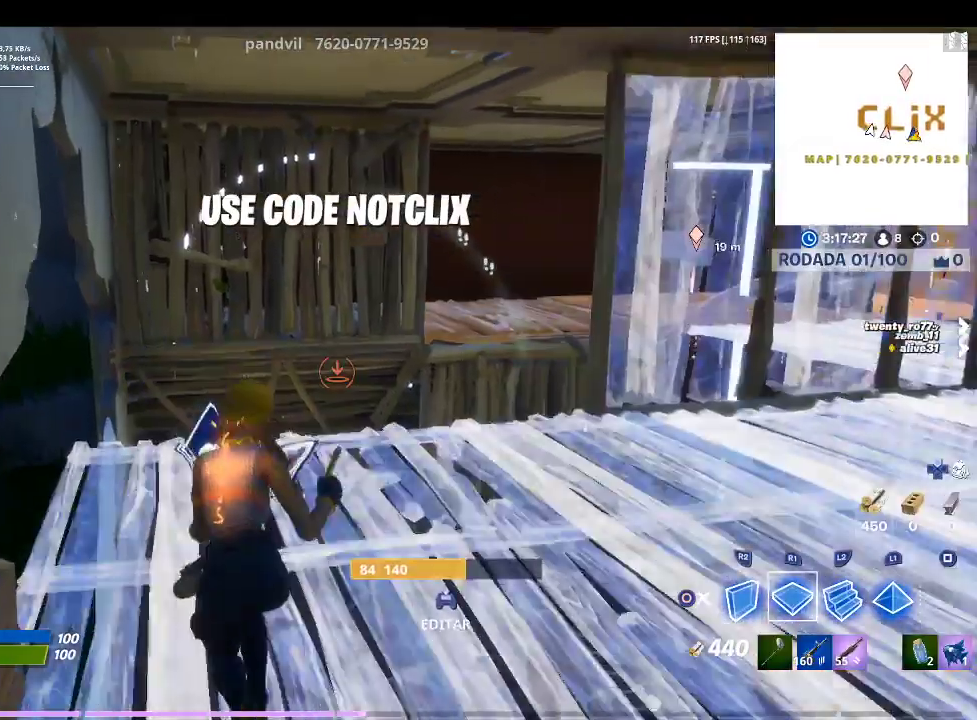
{"buttons": [], "left_stick": "center", "right_stick": "center", "events": [[33, "R1", "up"], [33, "left_stick", "up"], [133, "right_stick", "right"], [167, "R2", "down"], [267, "left_stick", "up-right"], [333, "right_stick", "center"], [367, "TRIANGLE", "down"], [367, "left_stick", "right"], [467, "R2", "up"], [467, "TRIANGLE", "up"], [467, "left_stick", "center"]]}
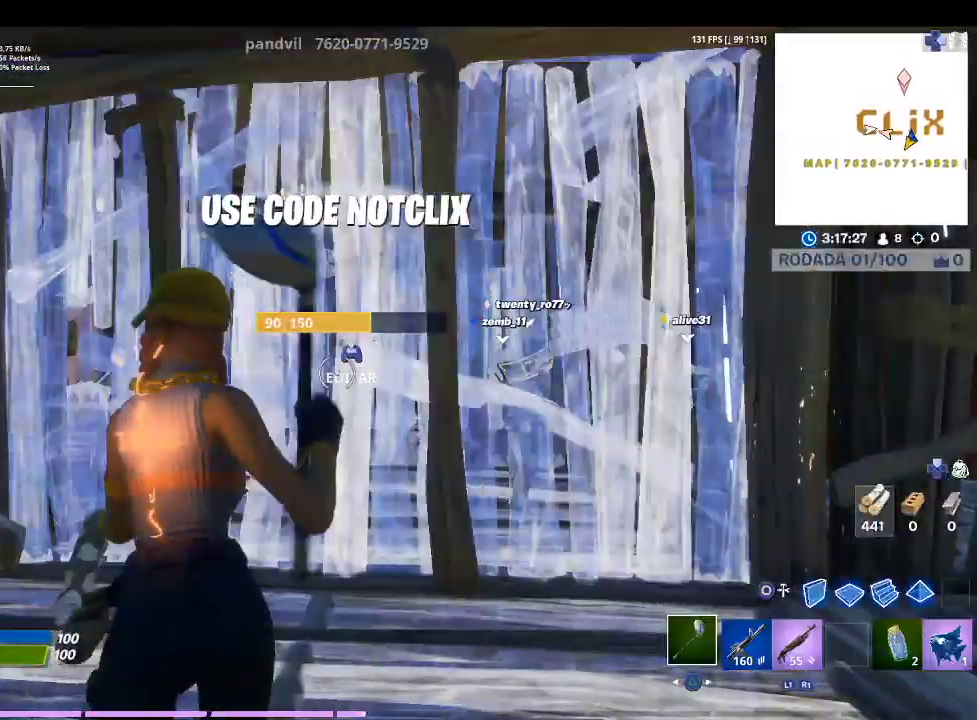
{"buttons": [], "left_stick": "up-left", "right_stick": "center", "events": [[33, "R1", "down"], [133, "left_stick", "down-right"], [133, "right_stick", "left"], [200, "R1", "up"], [333, "right_stick", "center"], [367, "left_stick", "up-right"], [500, "left_stick", "up-left"]]}
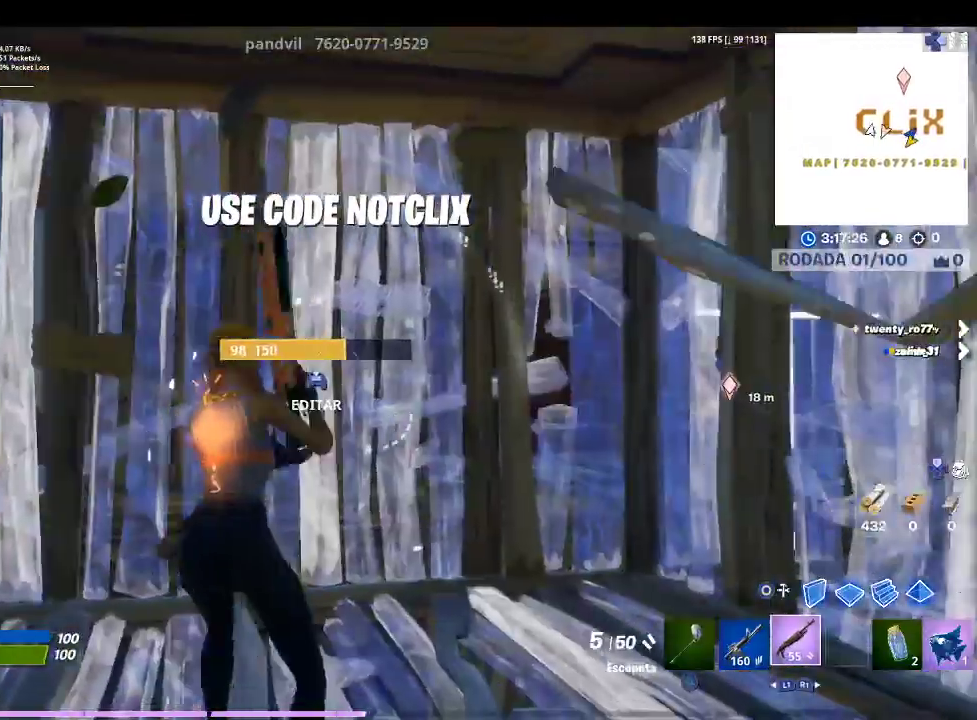
{"buttons": [], "left_stick": "down-left", "right_stick": "center", "events": [[167, "right_stick", "left"], [233, "left_stick", "left"], [300, "right_stick", "center"], [333, "left_stick", "down-left"]]}
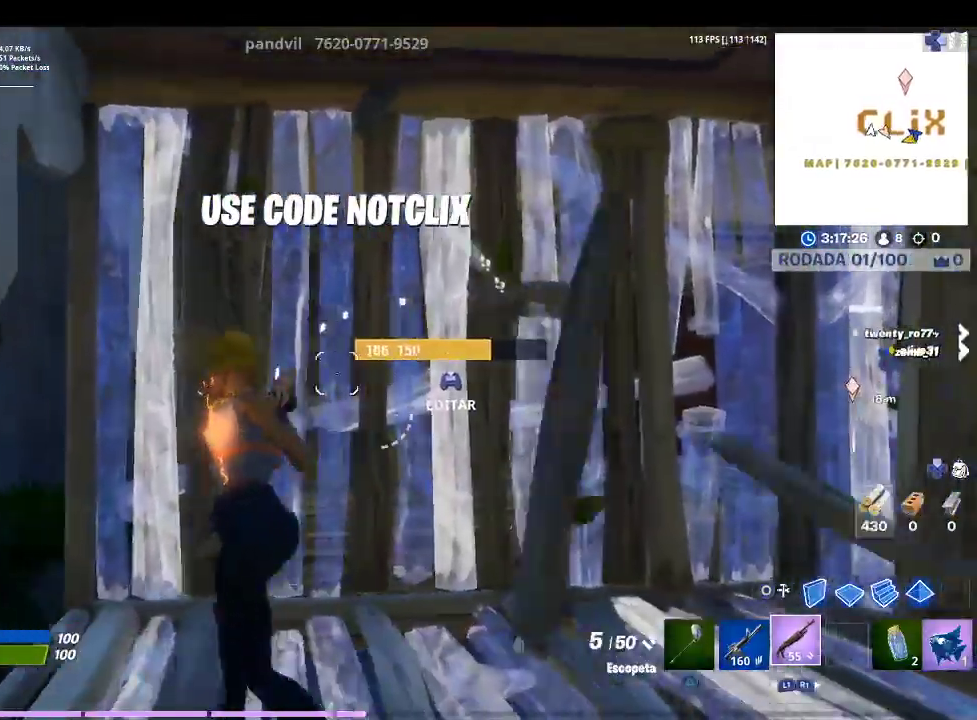
{"buttons": [], "left_stick": "up-right", "right_stick": "center", "events": [[100, "left_stick", "down"], [267, "left_stick", "right"], [333, "left_stick", "up-right"]]}
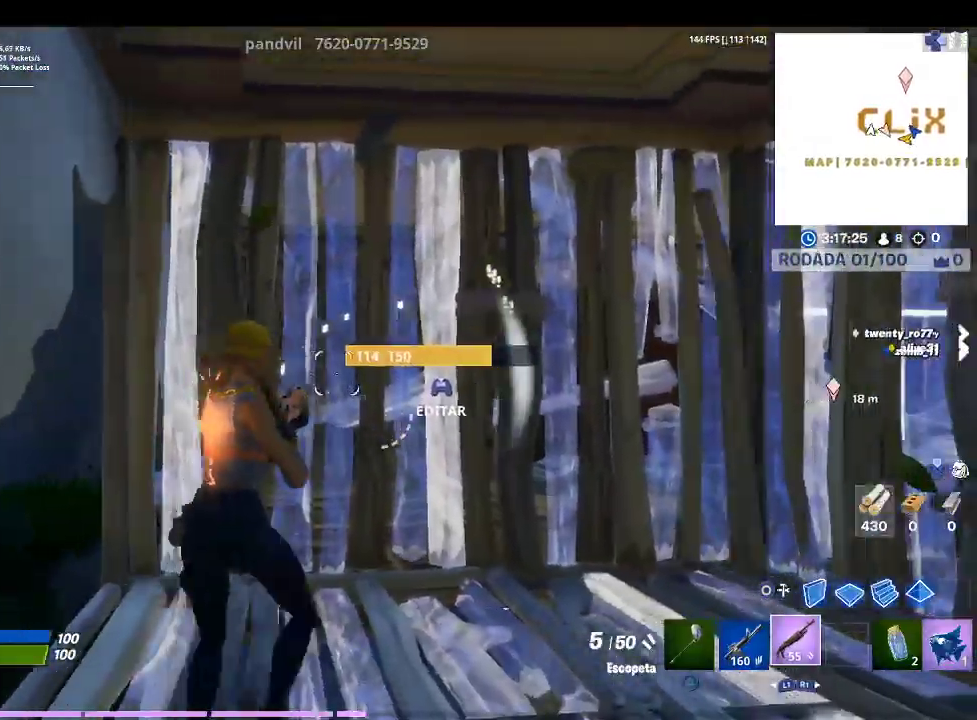
{"buttons": [], "left_stick": "up-right", "right_stick": "center", "events": [[33, "right_stick", "right"], [367, "right_stick", "center"]]}
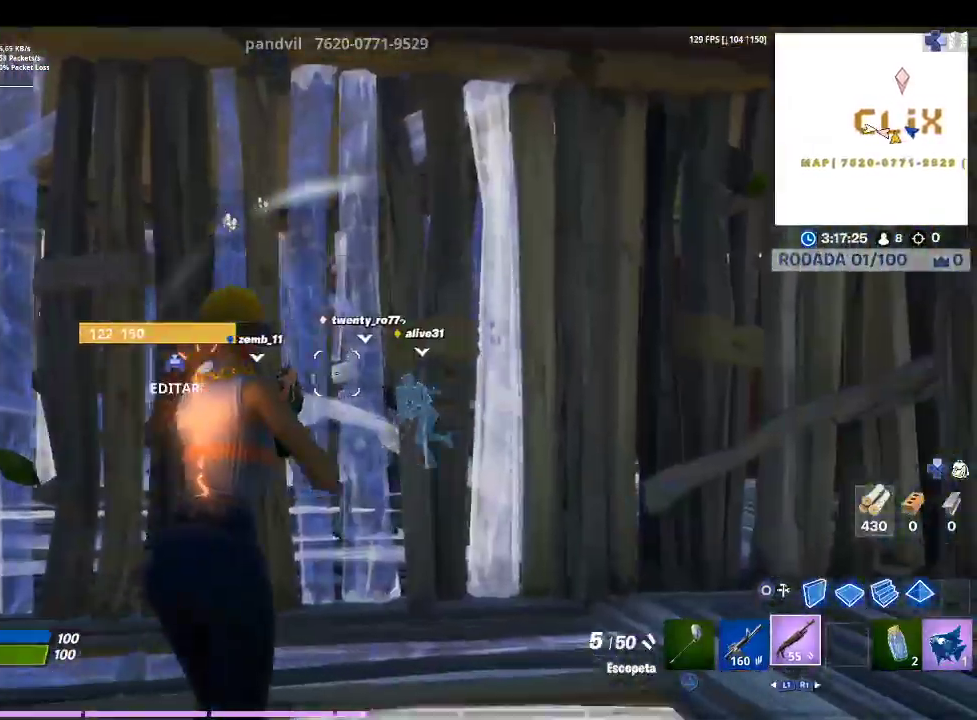
{"buttons": [], "left_stick": "down-left", "right_stick": "left", "events": [[167, "left_stick", "right"], [233, "right_stick", "left"], [300, "left_stick", "down-right"], [467, "left_stick", "down-left"]]}
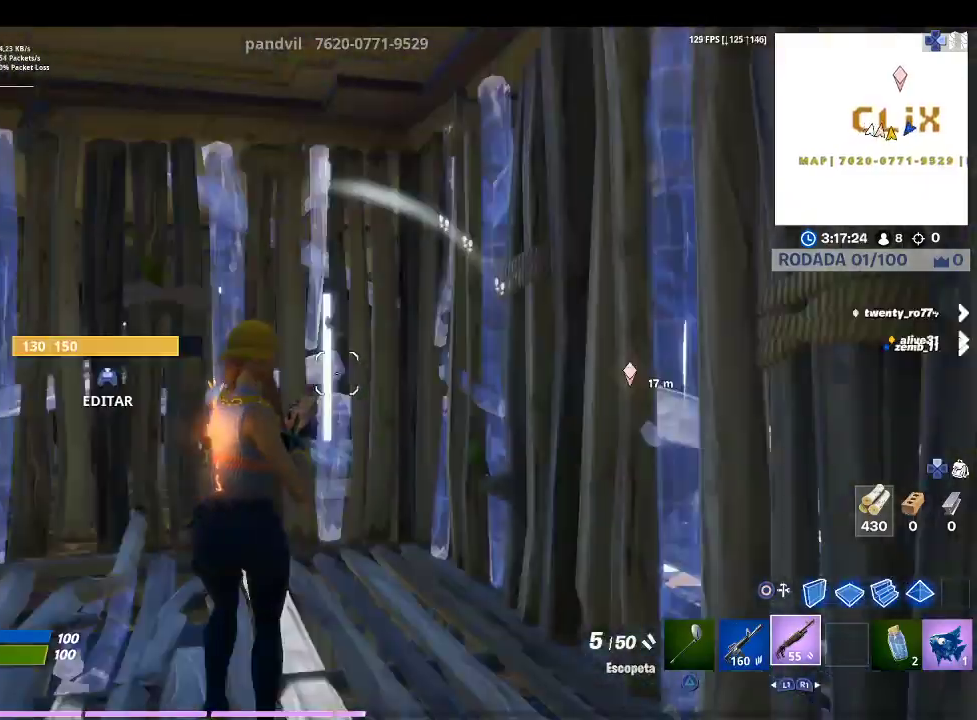
{"buttons": ["CIRCLE"], "left_stick": "up-left", "right_stick": "center", "events": [[33, "right_stick", "center"], [167, "left_stick", "left"], [167, "right_stick", "left"], [333, "left_stick", "up-left"], [367, "right_stick", "center"], [467, "CIRCLE", "down"]]}
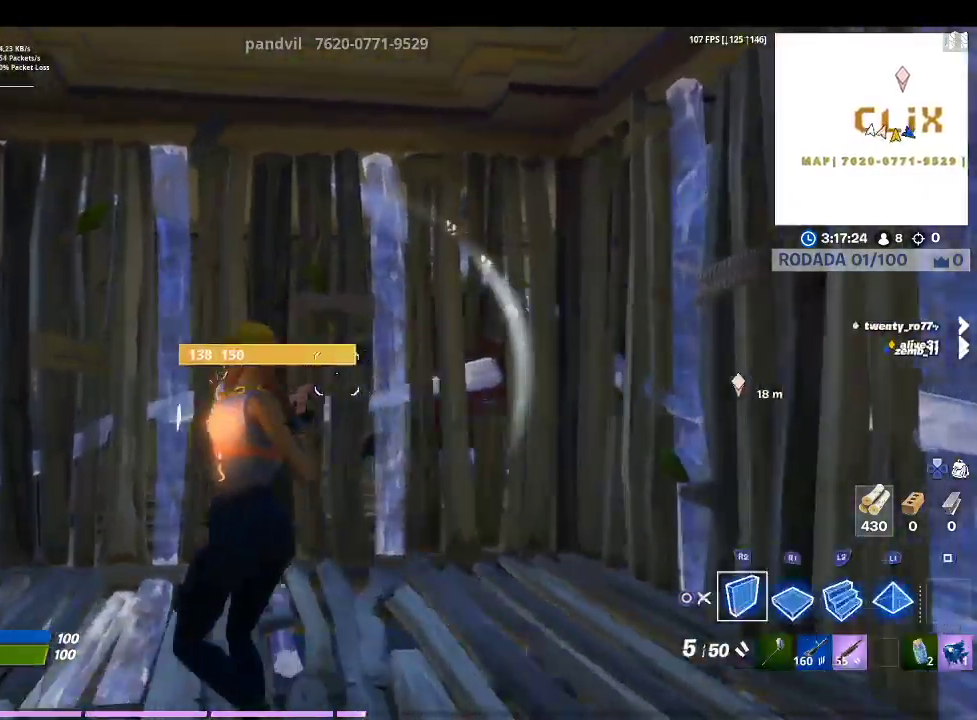
{"buttons": ["R2"], "left_stick": "center", "right_stick": "center", "events": [[100, "CIRCLE", "up"], [167, "R2", "down"], [333, "left_stick", "center"]]}
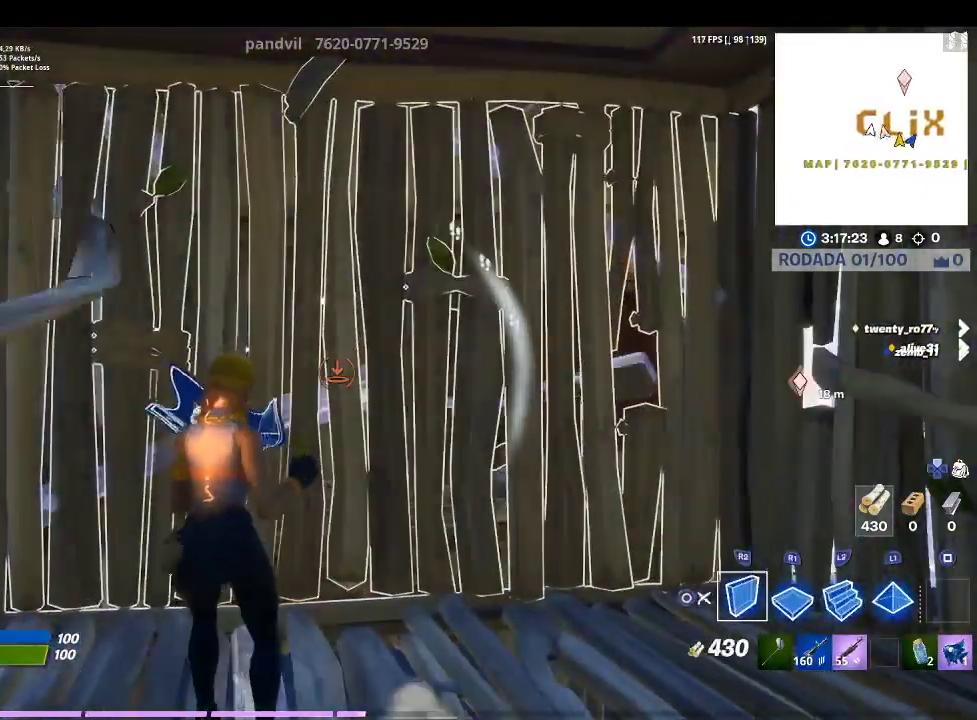
{"buttons": ["TRIANGLE"], "left_stick": "left", "right_stick": "center", "events": [[300, "left_stick", "left"], [467, "TRIANGLE", "down"], [500, "R2", "up"]]}
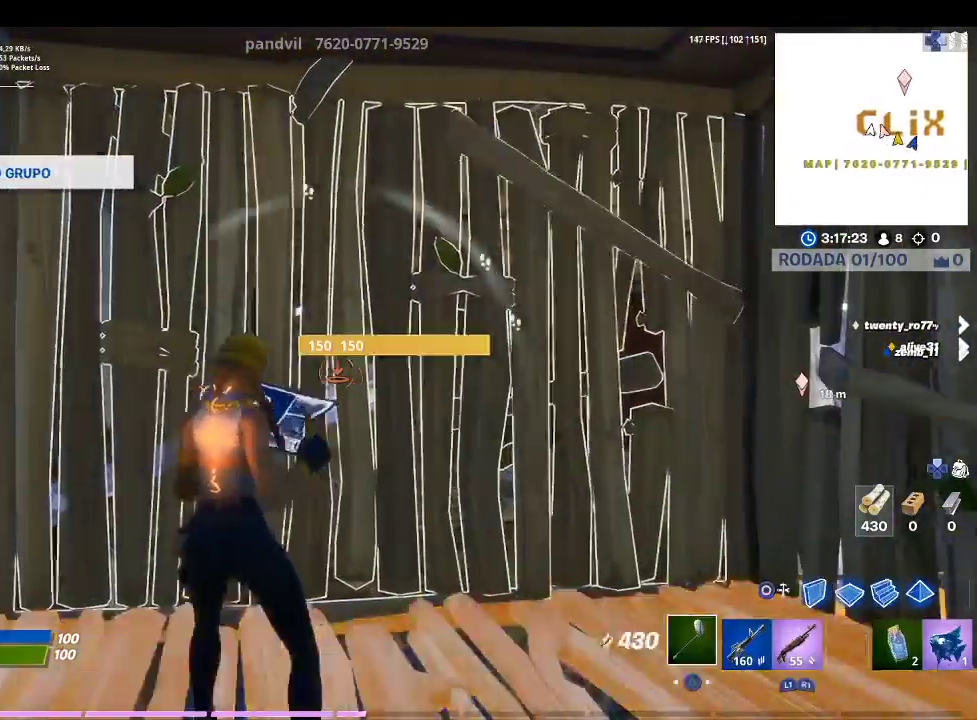
{"buttons": [], "left_stick": "center", "right_stick": "center", "events": [[67, "TRIANGLE", "up"], [267, "left_stick", "center"], [333, "R1", "down"], [433, "R1", "up"]]}
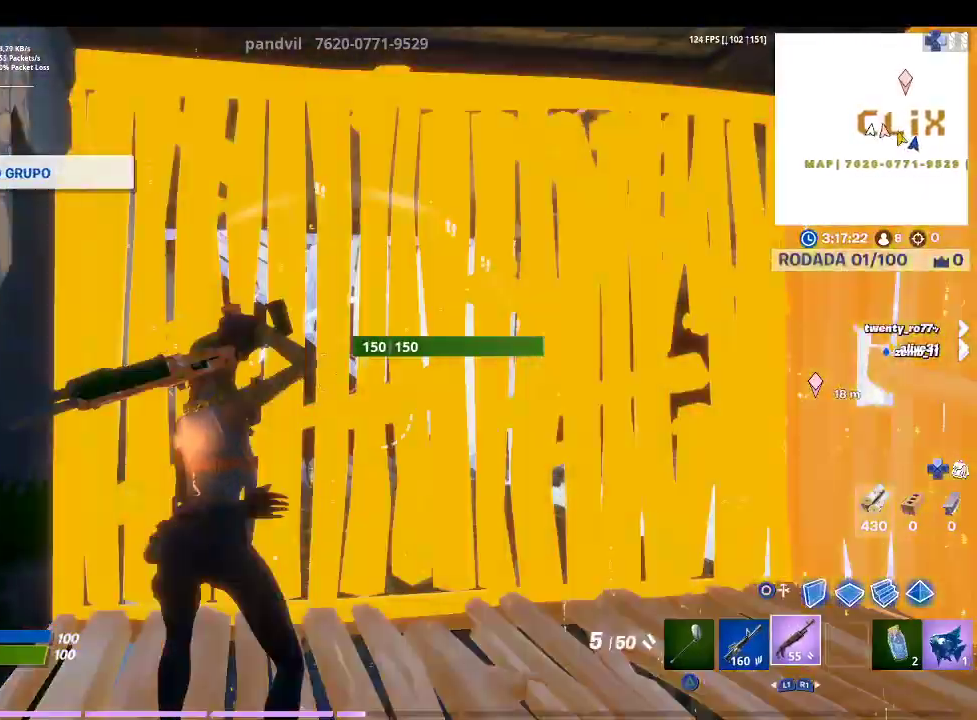
{"buttons": [], "left_stick": "up-right", "right_stick": "center", "events": [[100, "left_stick", "right"], [167, "right_stick", "right"], [367, "left_stick", "up-right"], [433, "right_stick", "center"]]}
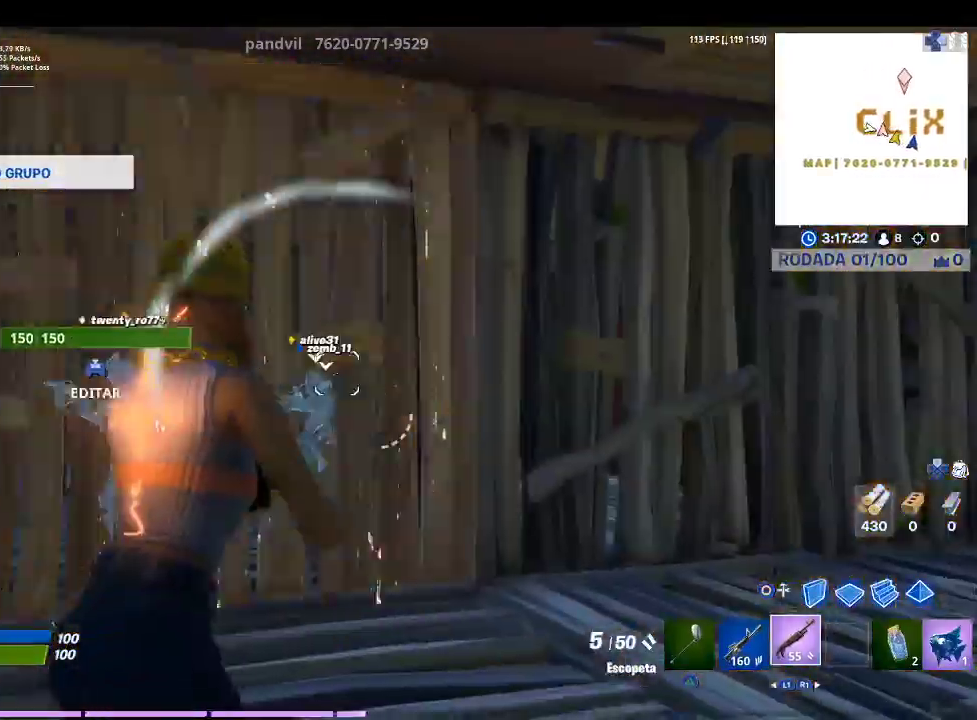
{"buttons": [], "left_stick": "center", "right_stick": "left", "events": [[133, "right_stick", "right"], [267, "right_stick", "center"], [433, "right_stick", "left"], [500, "left_stick", "center"]]}
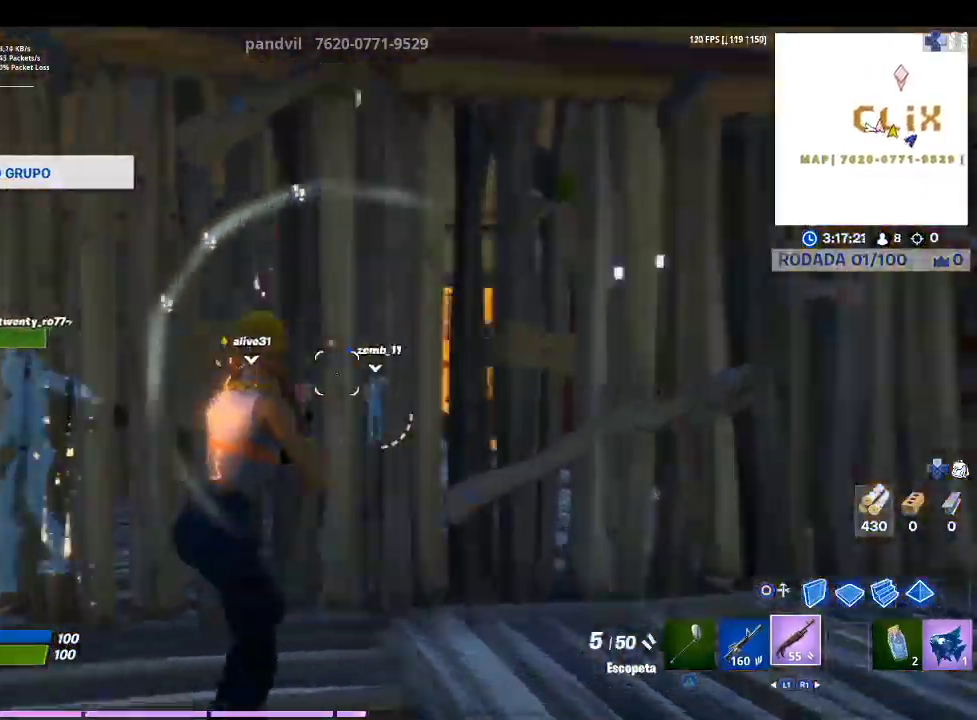
{"buttons": [], "left_stick": "up-left", "right_stick": "center", "events": [[133, "left_stick", "left"], [133, "right_stick", "center"], [500, "left_stick", "up-left"]]}
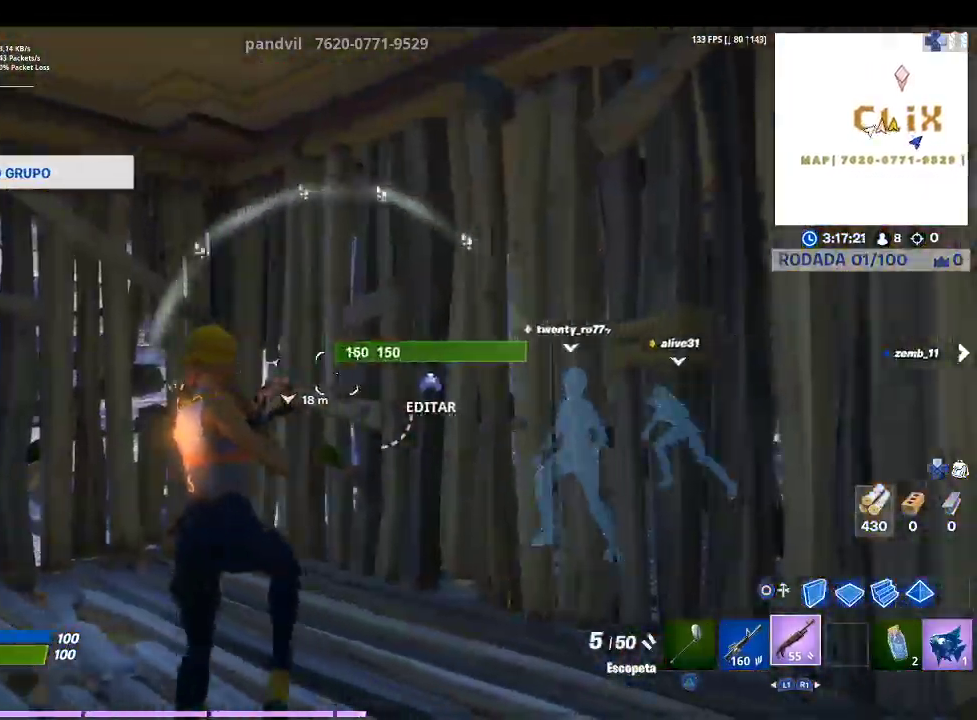
{"buttons": [], "left_stick": "center", "right_stick": "down-right", "events": [[233, "TOUCHPAD", "down"], [300, "TOUCHPAD", "up"], [367, "left_stick", "center"], [500, "right_stick", "down-right"]]}
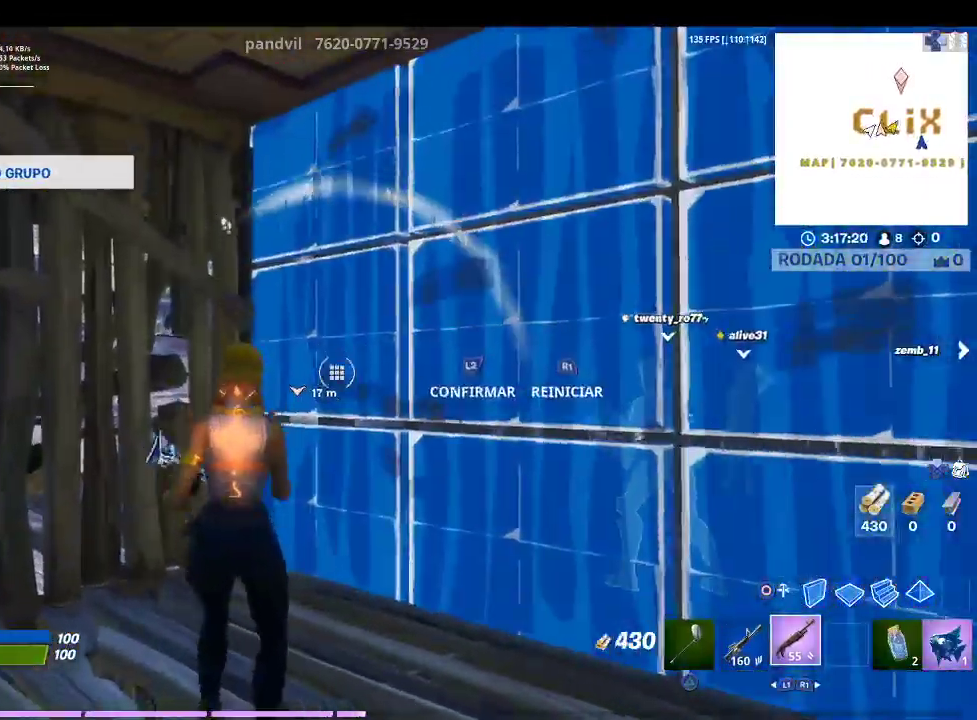
{"buttons": [], "left_stick": "up", "right_stick": "center", "events": [[33, "R2", "down"], [33, "left_stick", "up"], [133, "right_stick", "center"], [200, "L2", "down"], [267, "R2", "up"], [333, "right_stick", "up-right"], [400, "L2", "up"], [433, "right_stick", "center"]]}
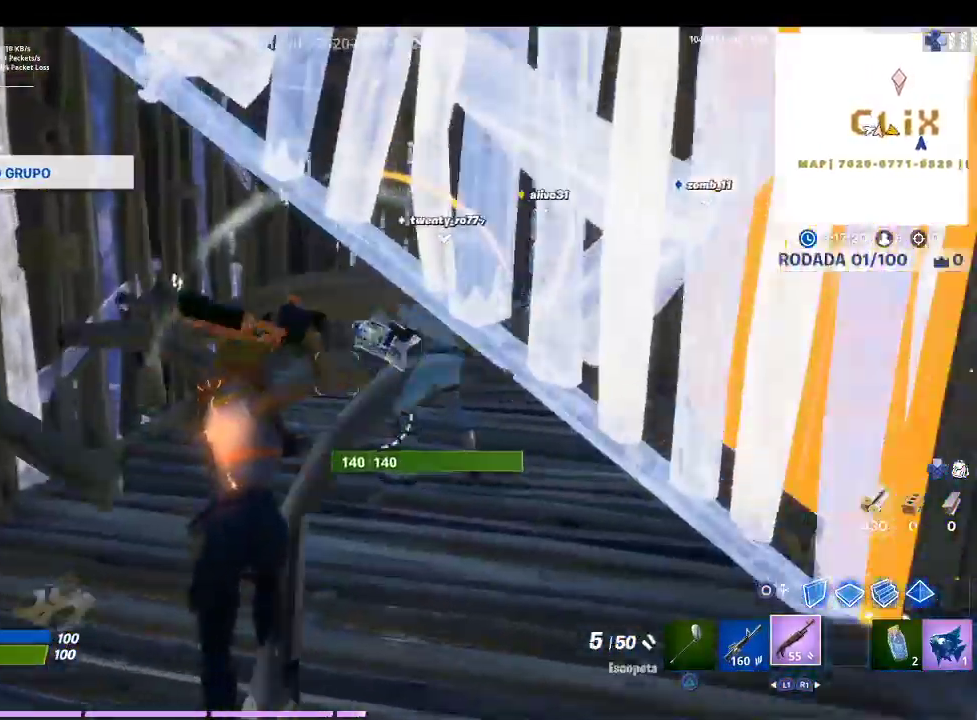
{"buttons": [], "left_stick": "up", "right_stick": "center", "events": [[133, "right_stick", "right"], [500, "right_stick", "center"]]}
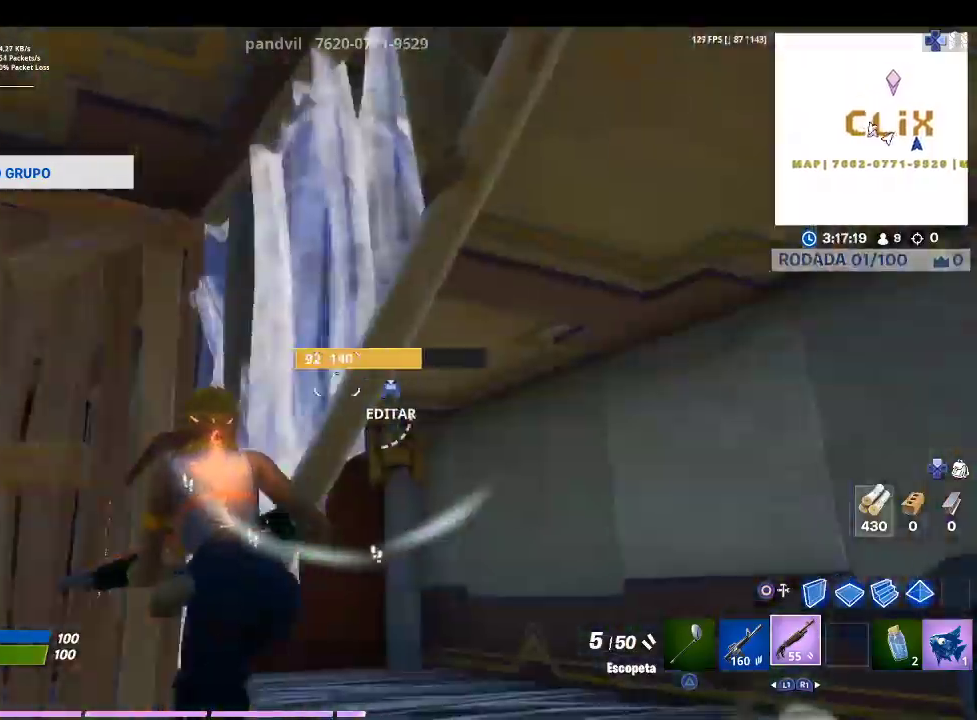
{"buttons": ["L2"], "left_stick": "up", "right_stick": "left", "events": [[33, "left_stick", "up-left"], [200, "TOUCHPAD", "down"], [233, "left_stick", "down"], [333, "R1", "down"], [400, "L2", "down"], [400, "TOUCHPAD", "up"], [400, "left_stick", "right"], [400, "right_stick", "left"], [467, "R1", "up"], [500, "left_stick", "up"]]}
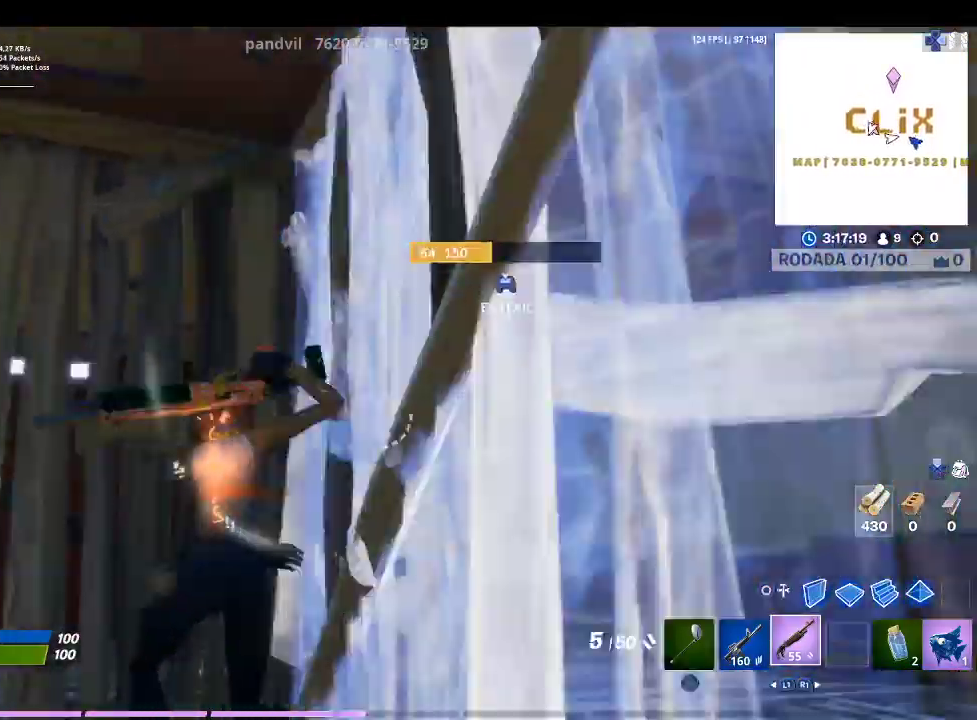
{"buttons": [], "left_stick": "up-right", "right_stick": "center", "events": [[100, "L2", "up"], [233, "left_stick", "up-right"], [267, "right_stick", "center"]]}
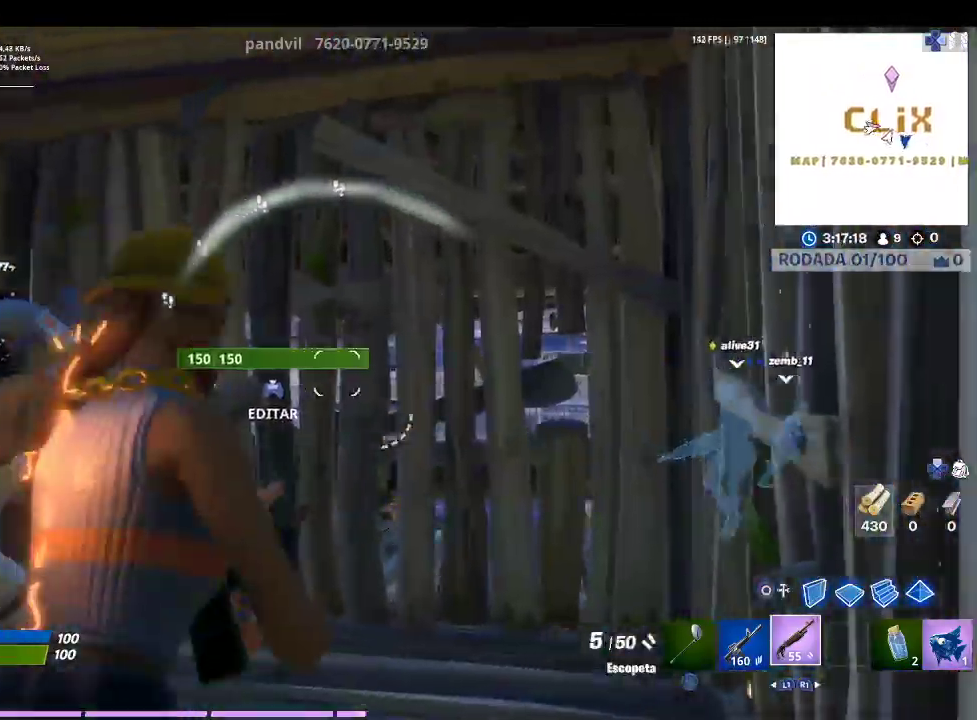
{"buttons": [], "left_stick": "up-left", "right_stick": "right", "events": [[67, "right_stick", "left"], [267, "right_stick", "center"], [300, "left_stick", "up"], [433, "left_stick", "up-left"], [433, "right_stick", "right"]]}
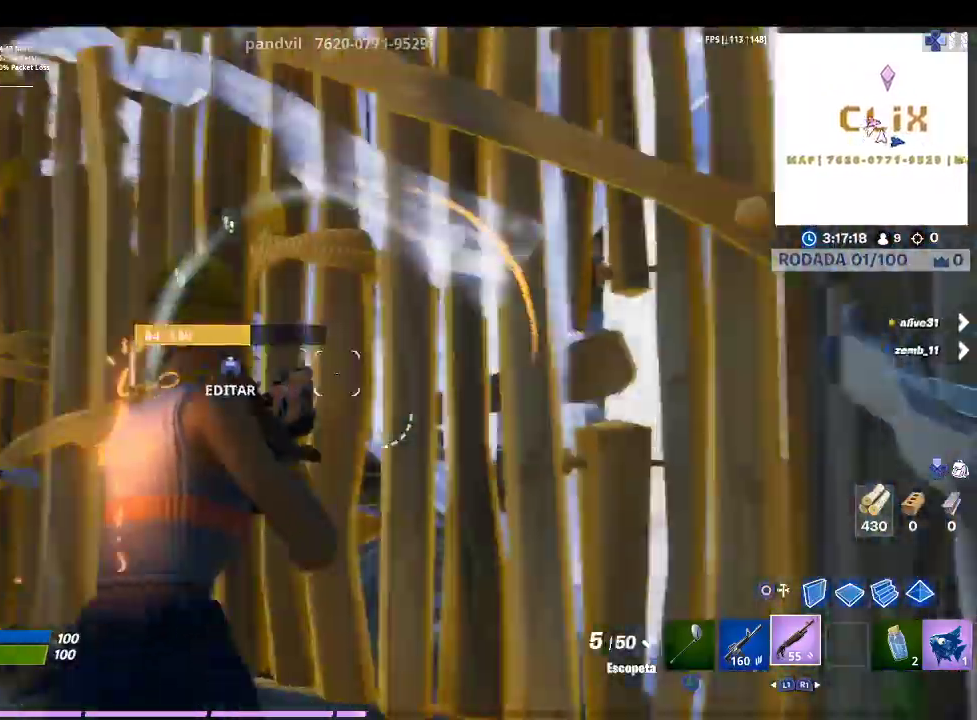
{"buttons": [], "left_stick": "left", "right_stick": "center", "events": [[100, "left_stick", "center"], [233, "right_stick", "center"], [367, "TOUCHPAD", "down"], [367, "left_stick", "left"], [433, "TOUCHPAD", "up"]]}
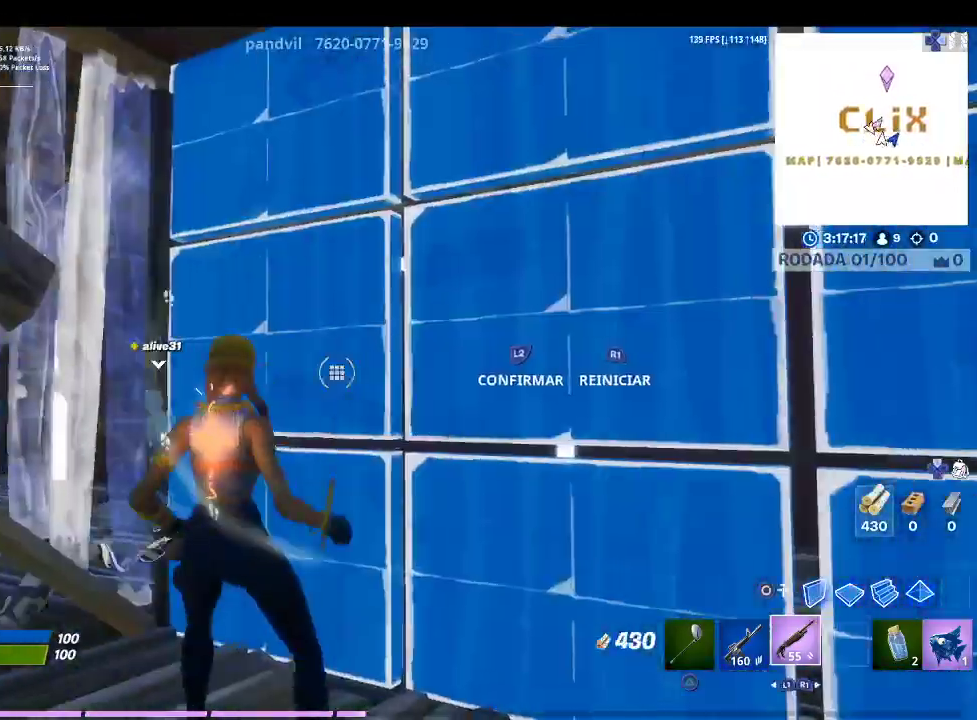
{"buttons": [], "left_stick": "up", "right_stick": "up-left", "events": [[67, "left_stick", "up-left"], [100, "right_stick", "down-right"], [133, "R2", "down"], [267, "left_stick", "up"], [333, "L2", "down"], [333, "right_stick", "up-left"], [367, "R2", "up"], [500, "L2", "up"]]}
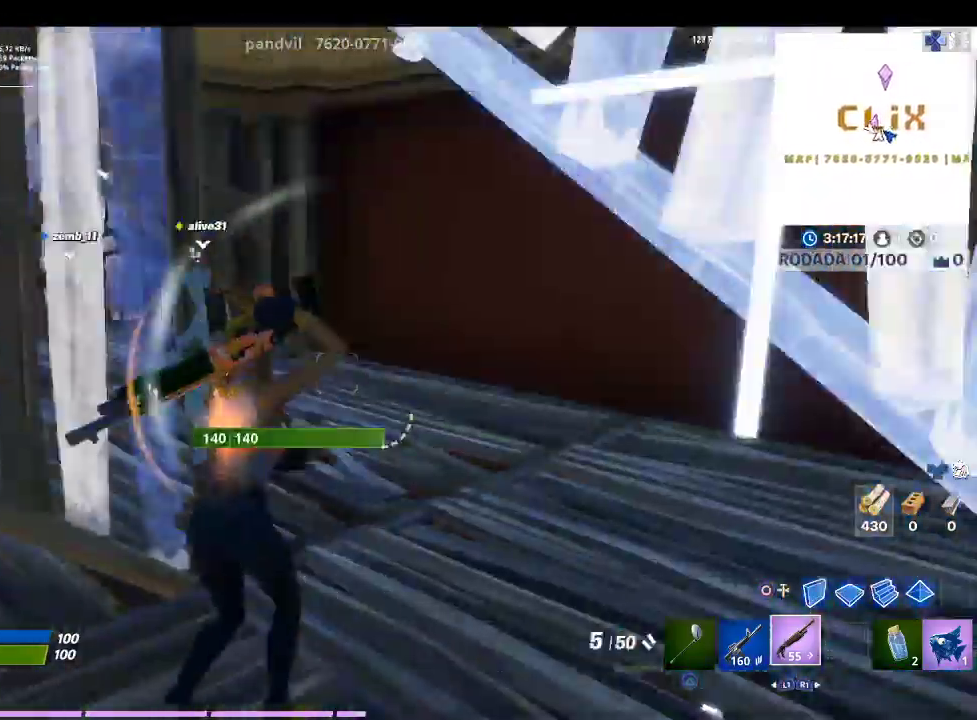
{"buttons": [], "left_stick": "up-right", "right_stick": "center", "events": [[33, "right_stick", "center"], [100, "left_stick", "up-right"], [100, "right_stick", "up-left"], [300, "right_stick", "center"]]}
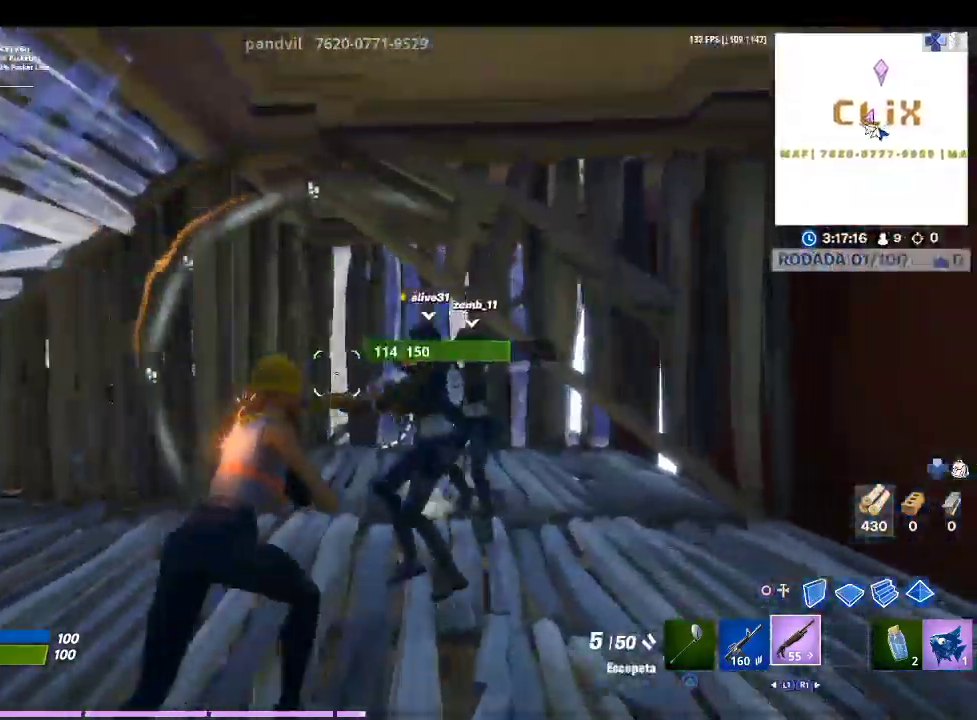
{"buttons": [], "left_stick": "up-left", "right_stick": "center", "events": [[467, "left_stick", "up-left"]]}
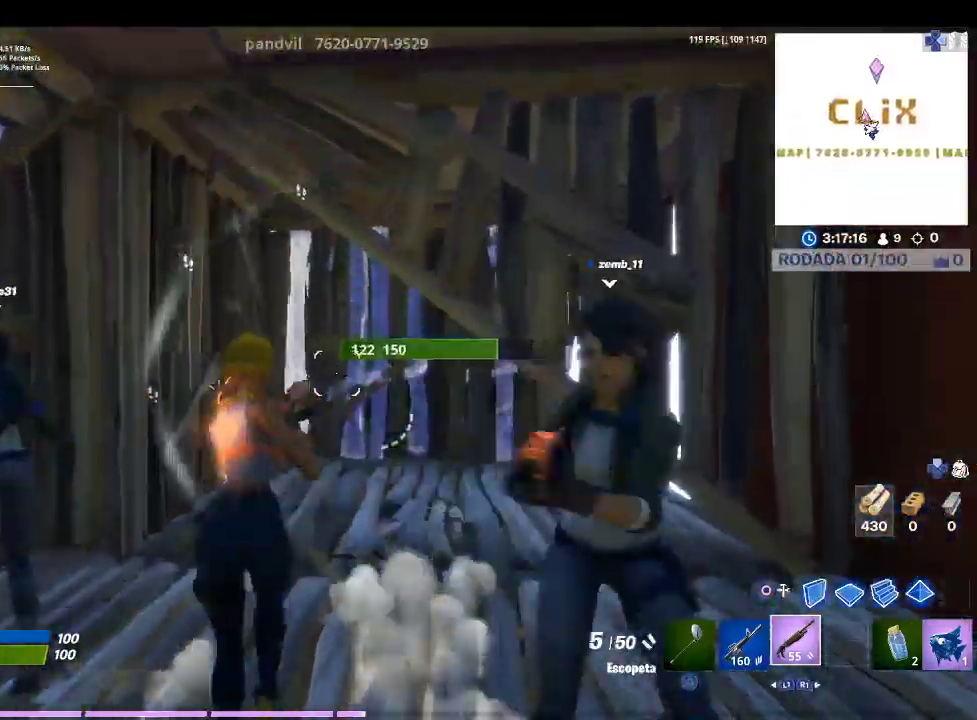
{"buttons": [], "left_stick": "up-right", "right_stick": "right", "events": [[33, "left_stick", "center"], [33, "right_stick", "left"], [100, "left_stick", "down-left"], [200, "left_stick", "center"], [200, "right_stick", "center"], [267, "left_stick", "right"], [367, "left_stick", "up-right"], [367, "right_stick", "right"]]}
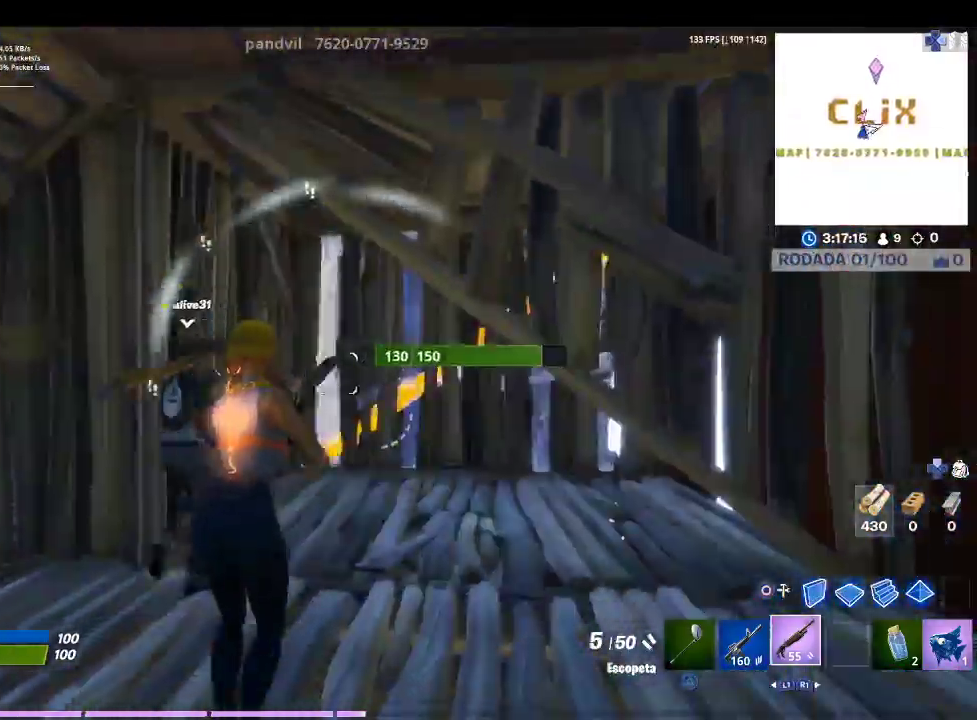
{"buttons": ["L2"], "left_stick": "up-right", "right_stick": "center", "events": [[33, "right_stick", "center"], [333, "CIRCLE", "down"], [467, "CIRCLE", "up"], [500, "L2", "down"]]}